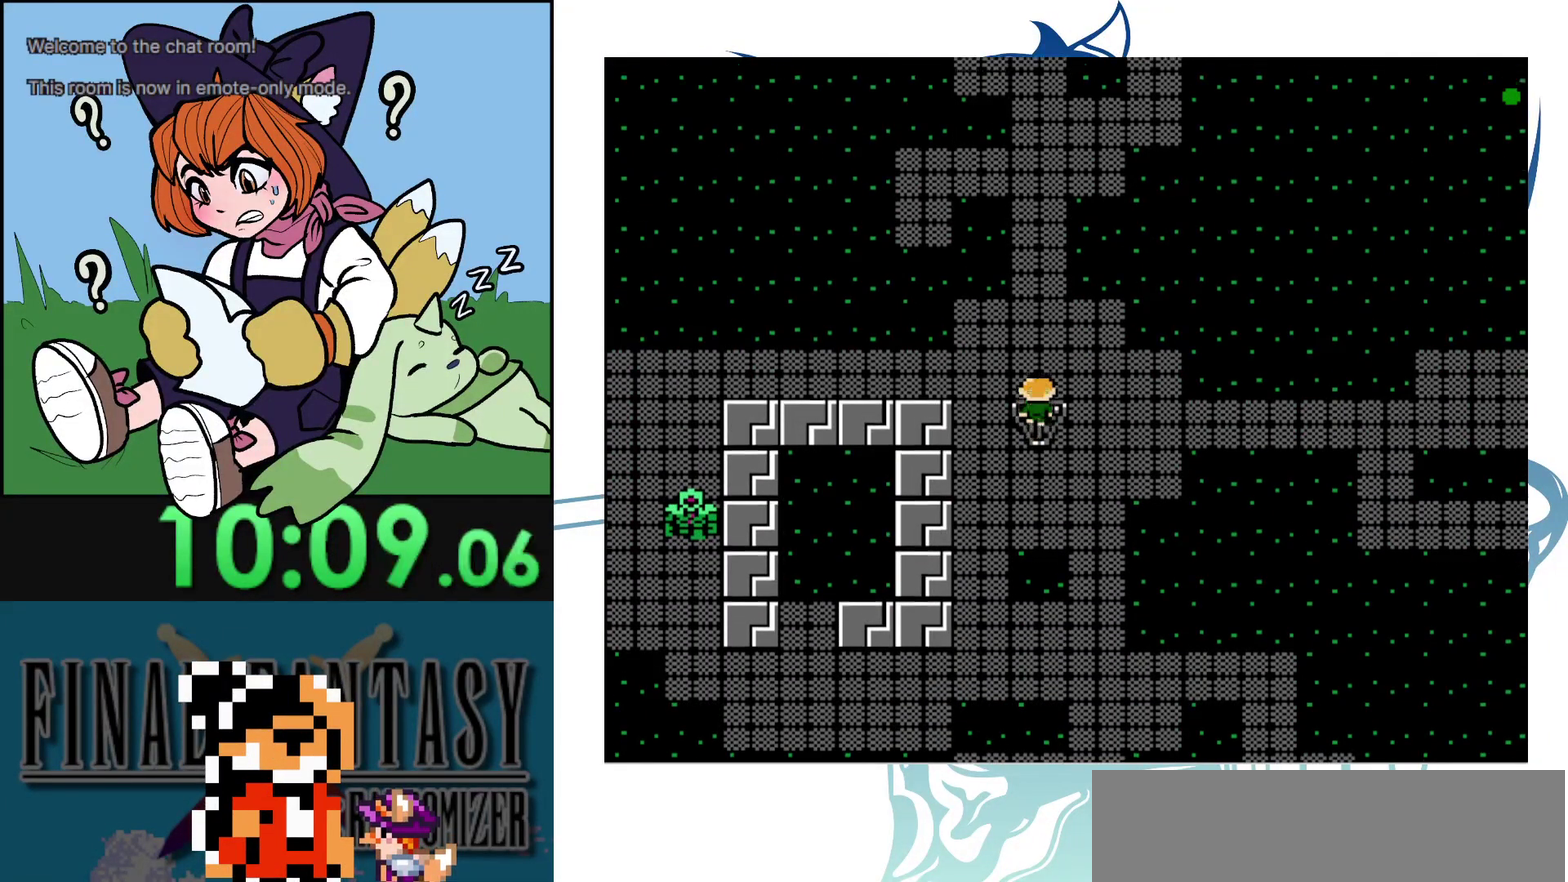
Gameplay with a controller (Nintendo layout); each line is a JSON object with the inputs held at the frame after it (dt_ms = milliseconds from this image to that frame). "events" lists button and stick changes between this image and that frame as [ms after this image, input, new state], when the widget could be followed in between. Not read: DPAD_LEFT DPAD_UP L3 R3.
{"dt_ms": 200, "buttons": [], "events": []}
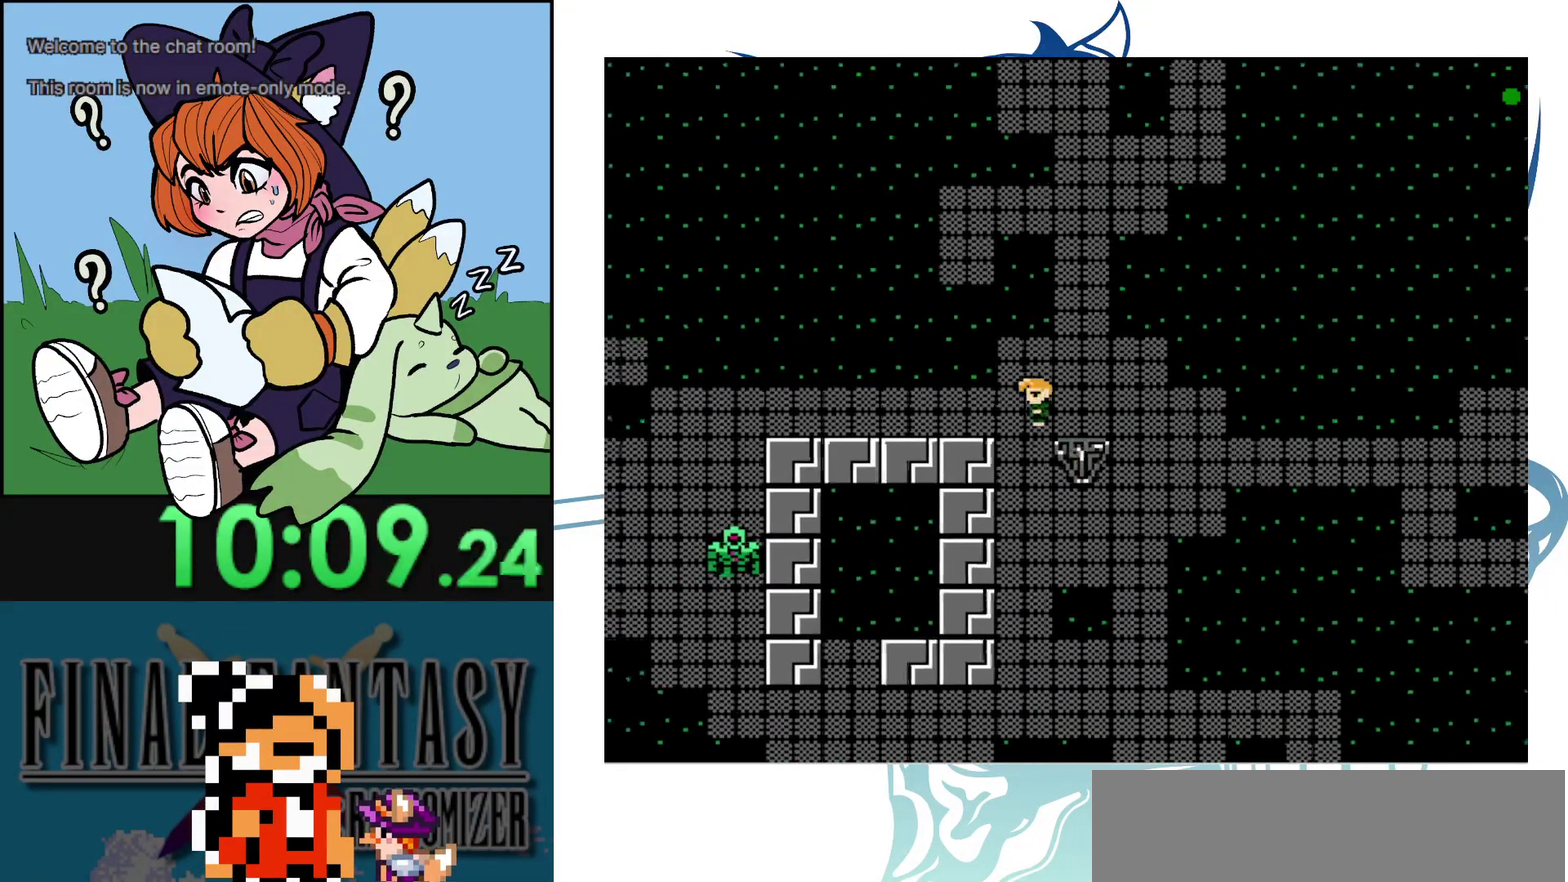
{"dt_ms": 800, "buttons": ["DPAD_RIGHT"], "events": [[750, "DPAD_RIGHT", "down"]]}
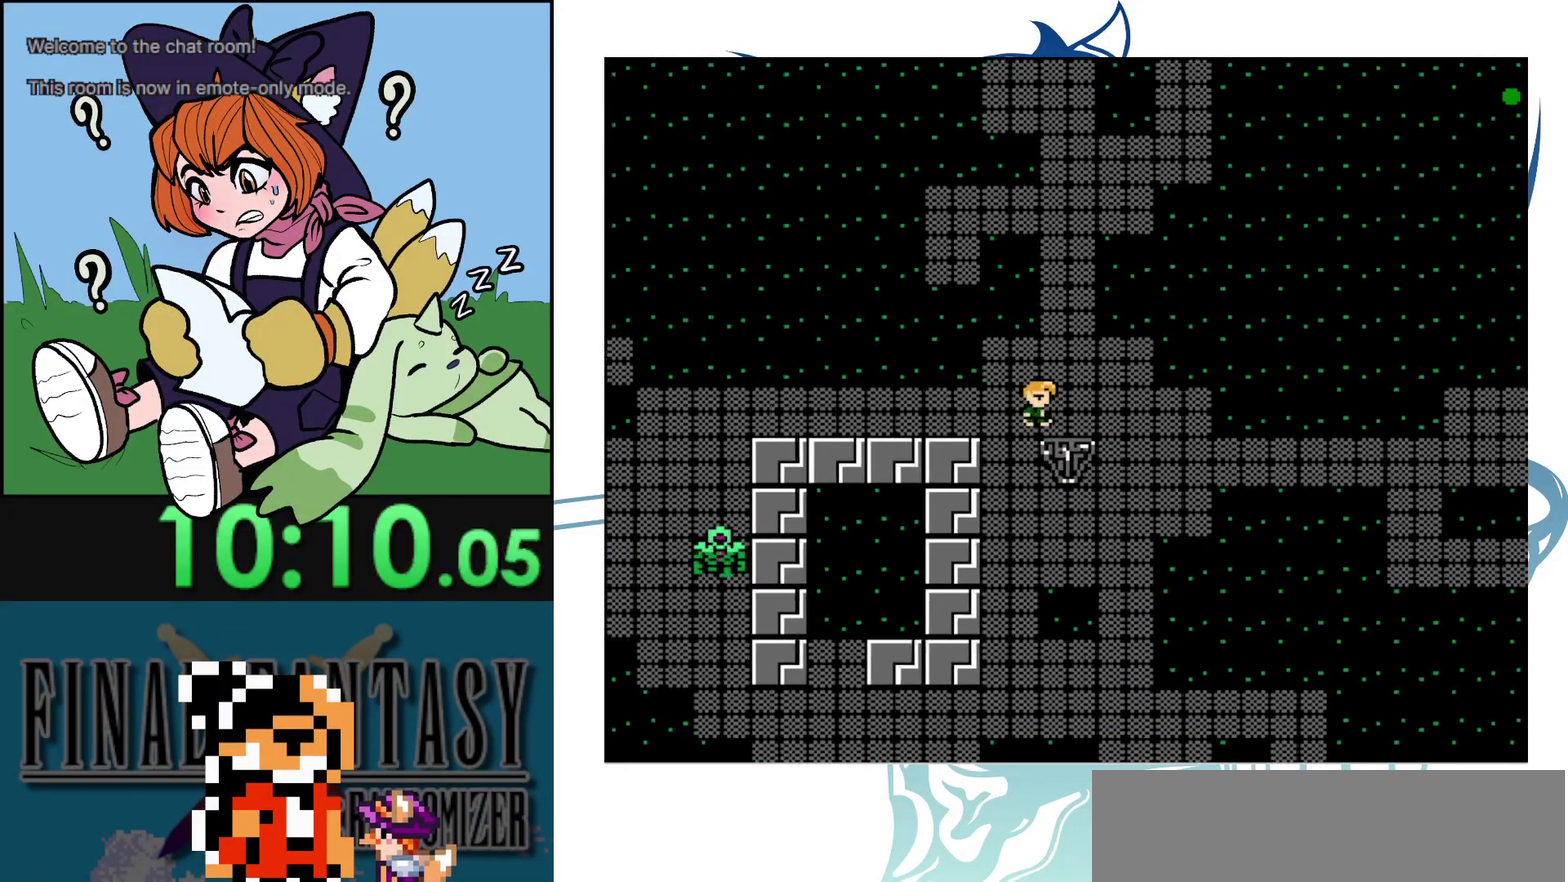
{"dt_ms": 400, "buttons": ["START"], "events": [[67, "DPAD_RIGHT", "up"], [333, "START", "down"]]}
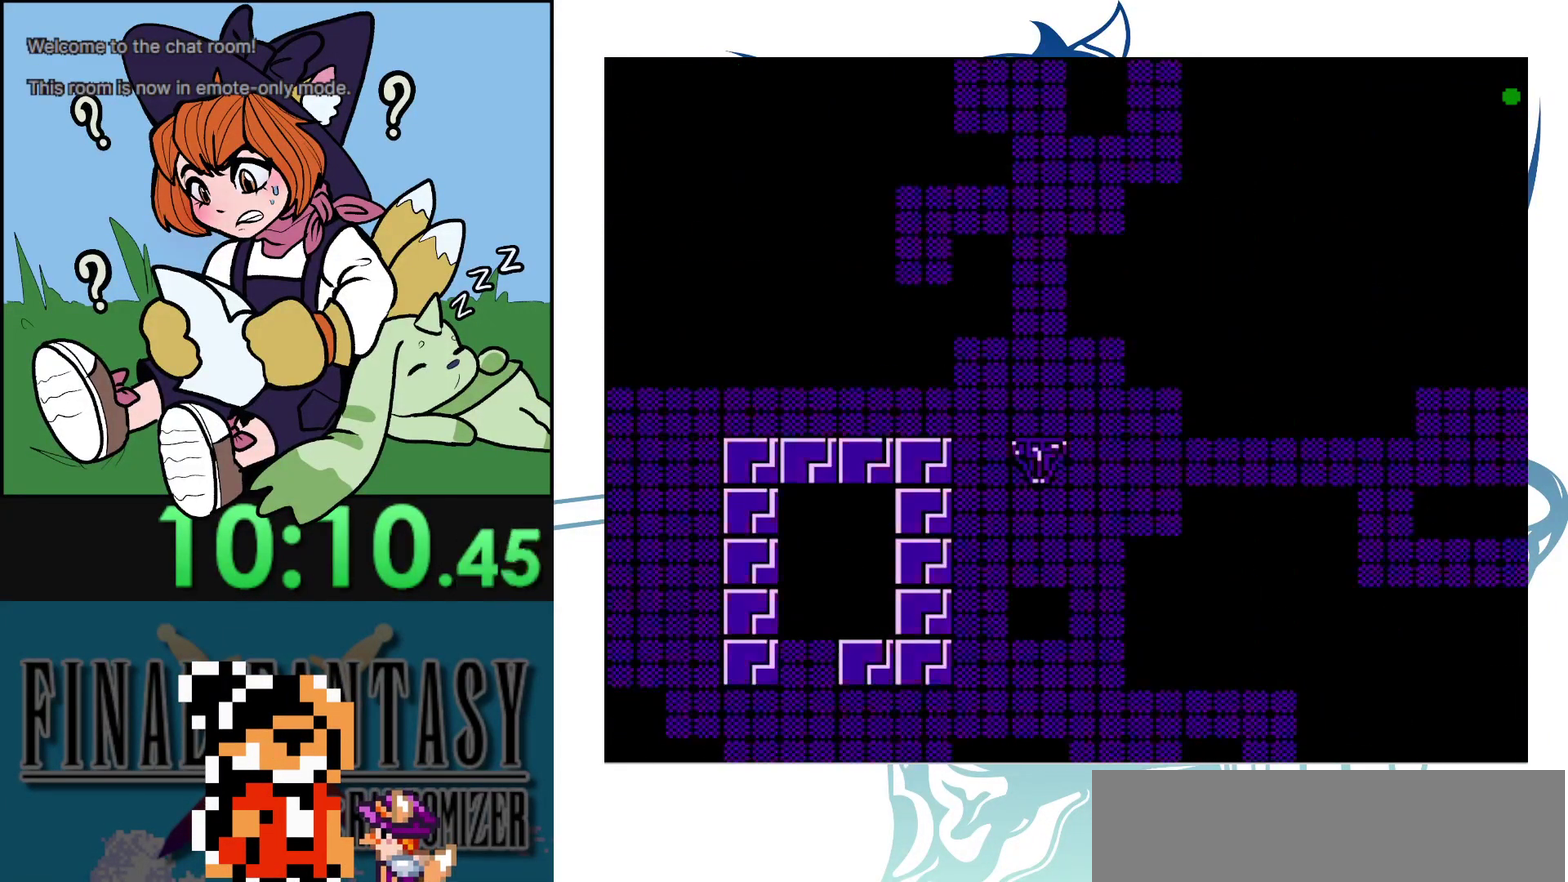
{"dt_ms": 200, "buttons": [], "events": [[133, "START", "up"]]}
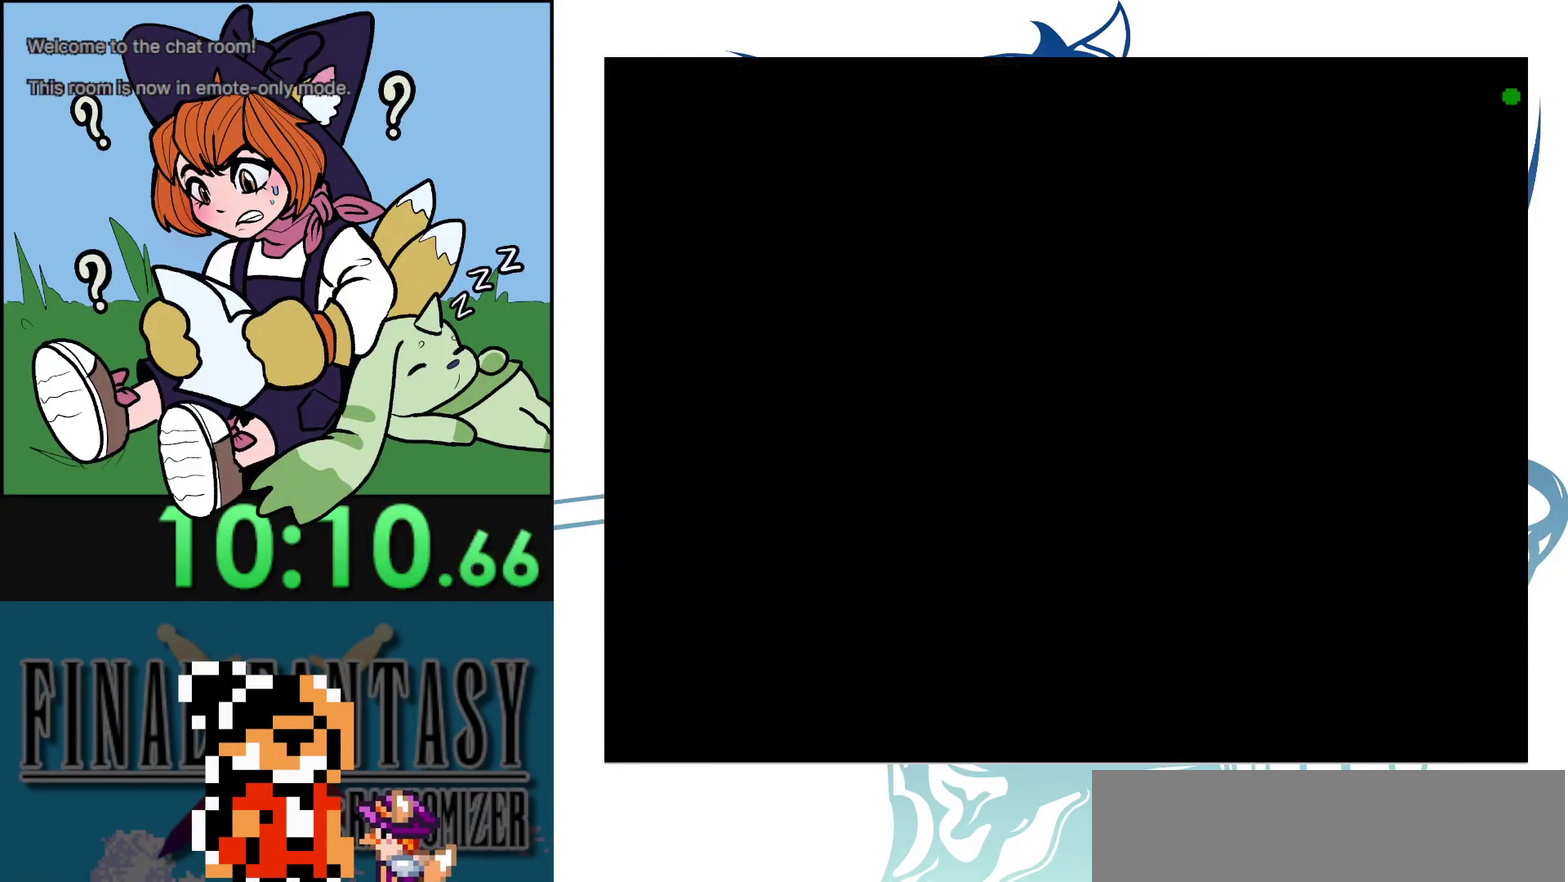
{"dt_ms": 400, "buttons": [], "events": [[233, "A", "down"], [383, "A", "up"]]}
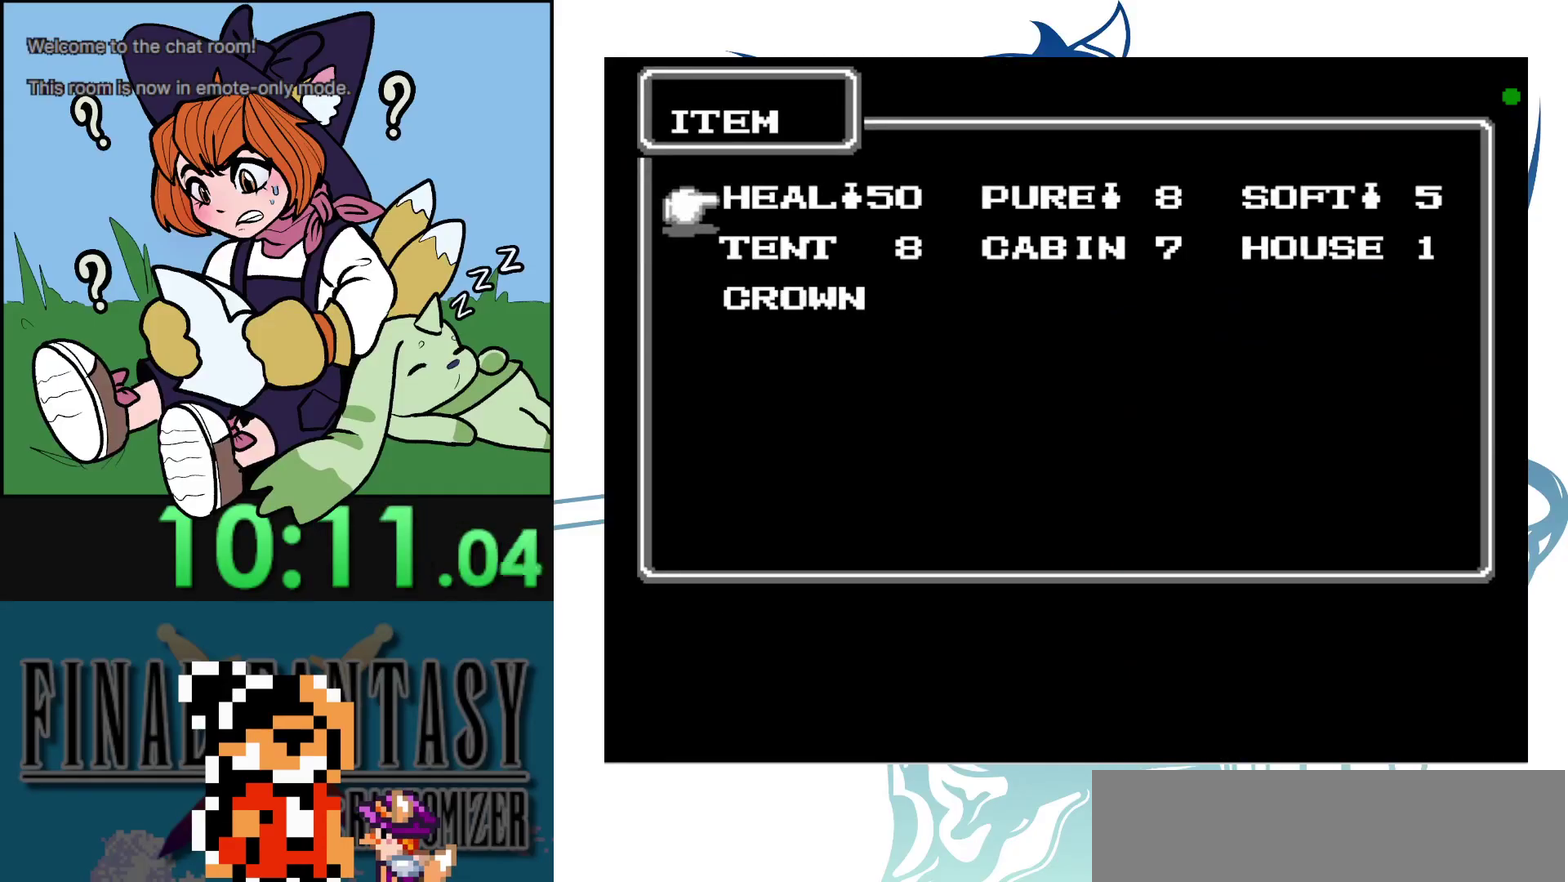
{"dt_ms": 500, "buttons": ["B"], "events": [[417, "B", "down"]]}
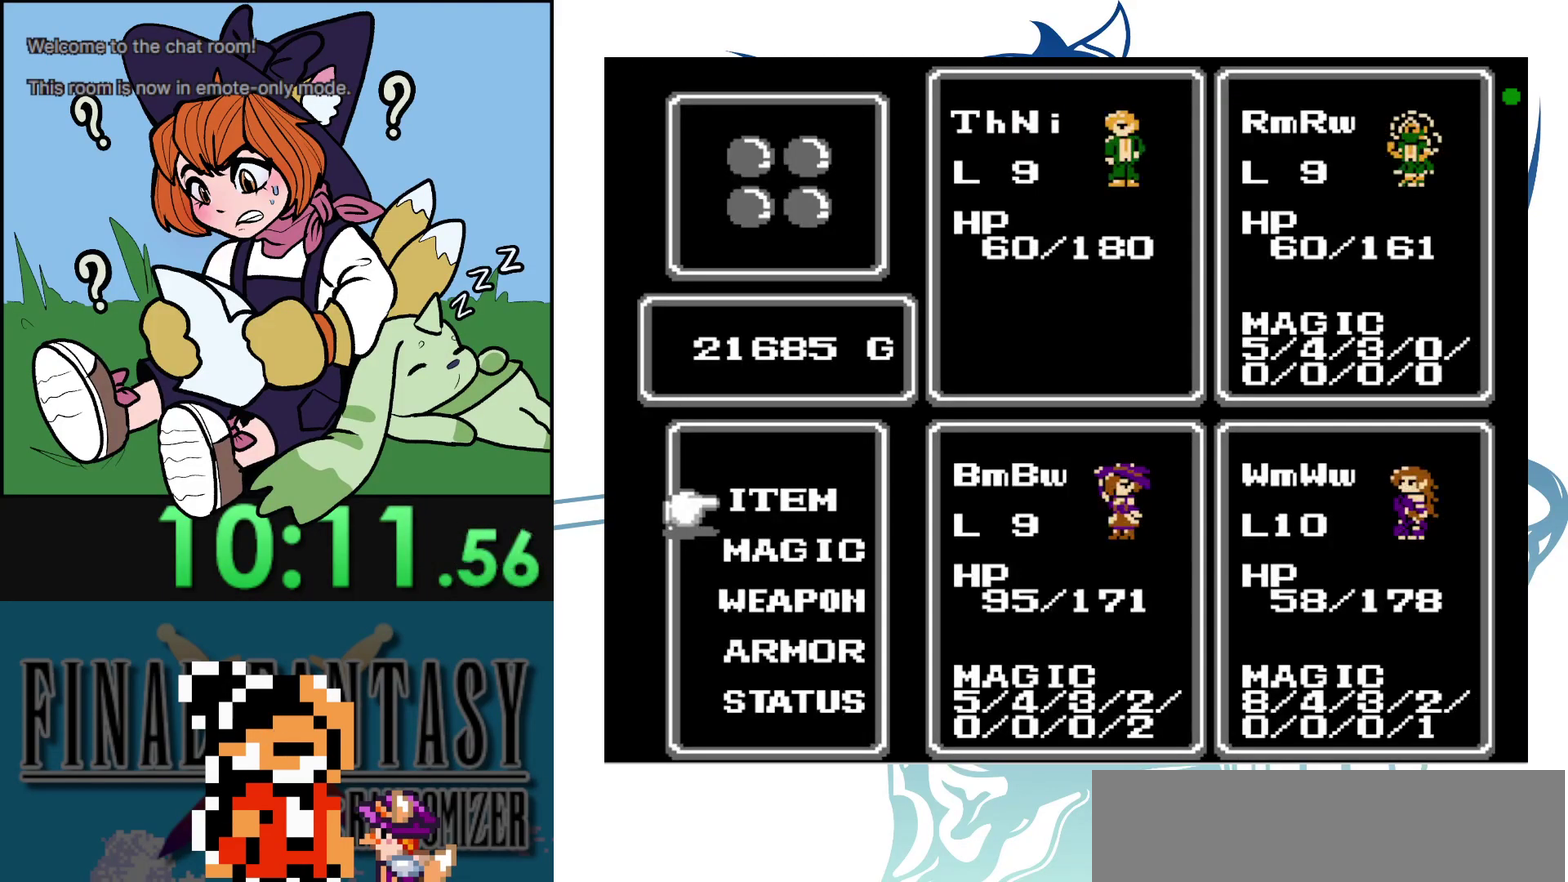
{"dt_ms": 200, "buttons": ["B"], "events": [[67, "B", "up"], [183, "B", "down"]]}
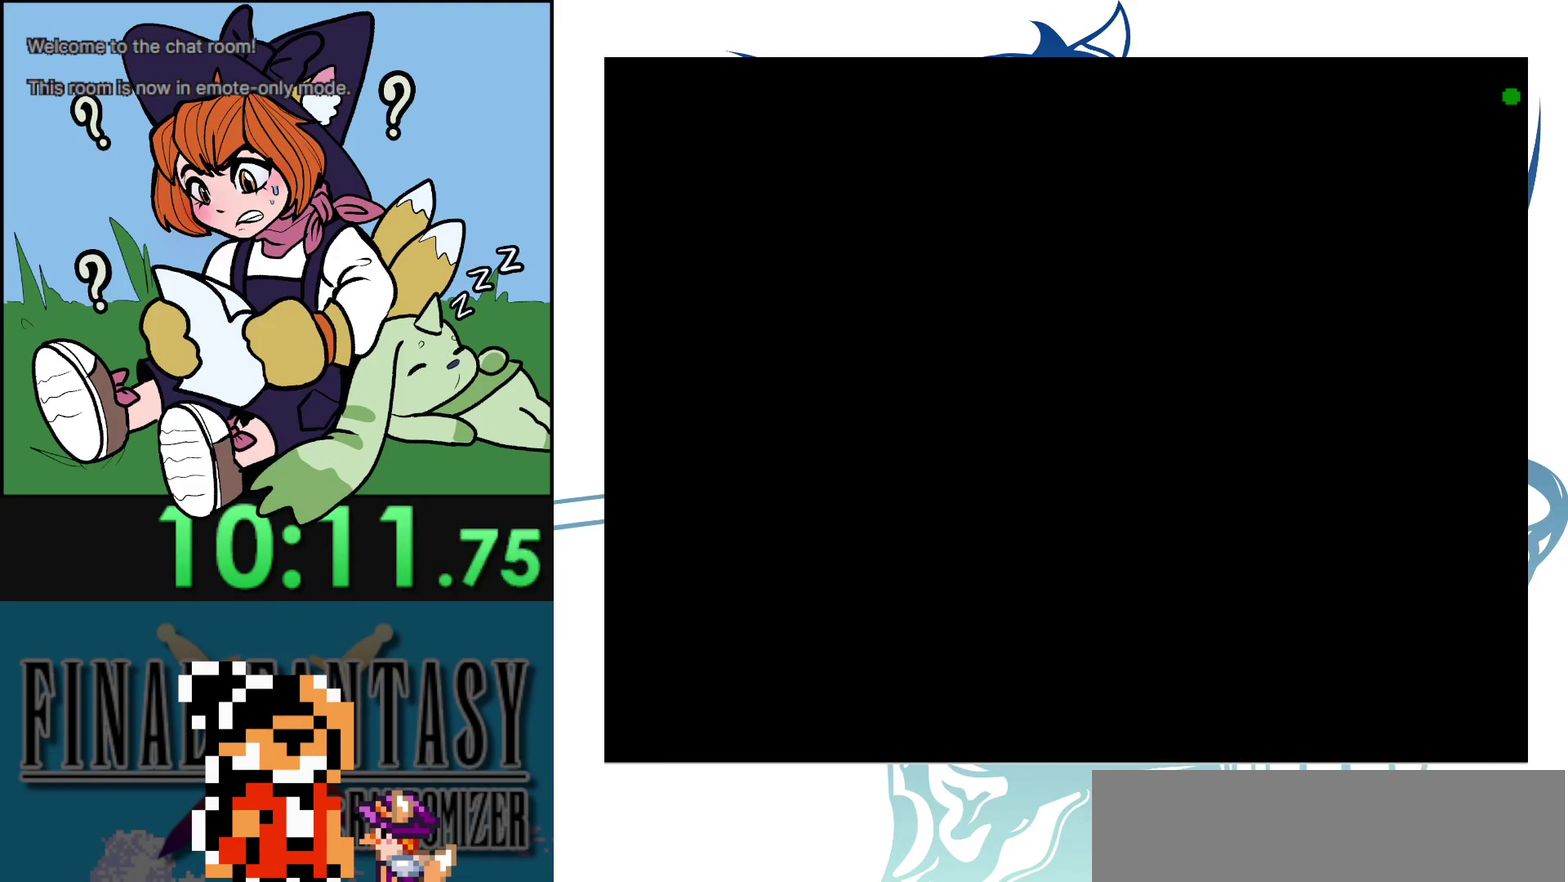
{"dt_ms": 200, "buttons": [], "events": [[150, "B", "up"]]}
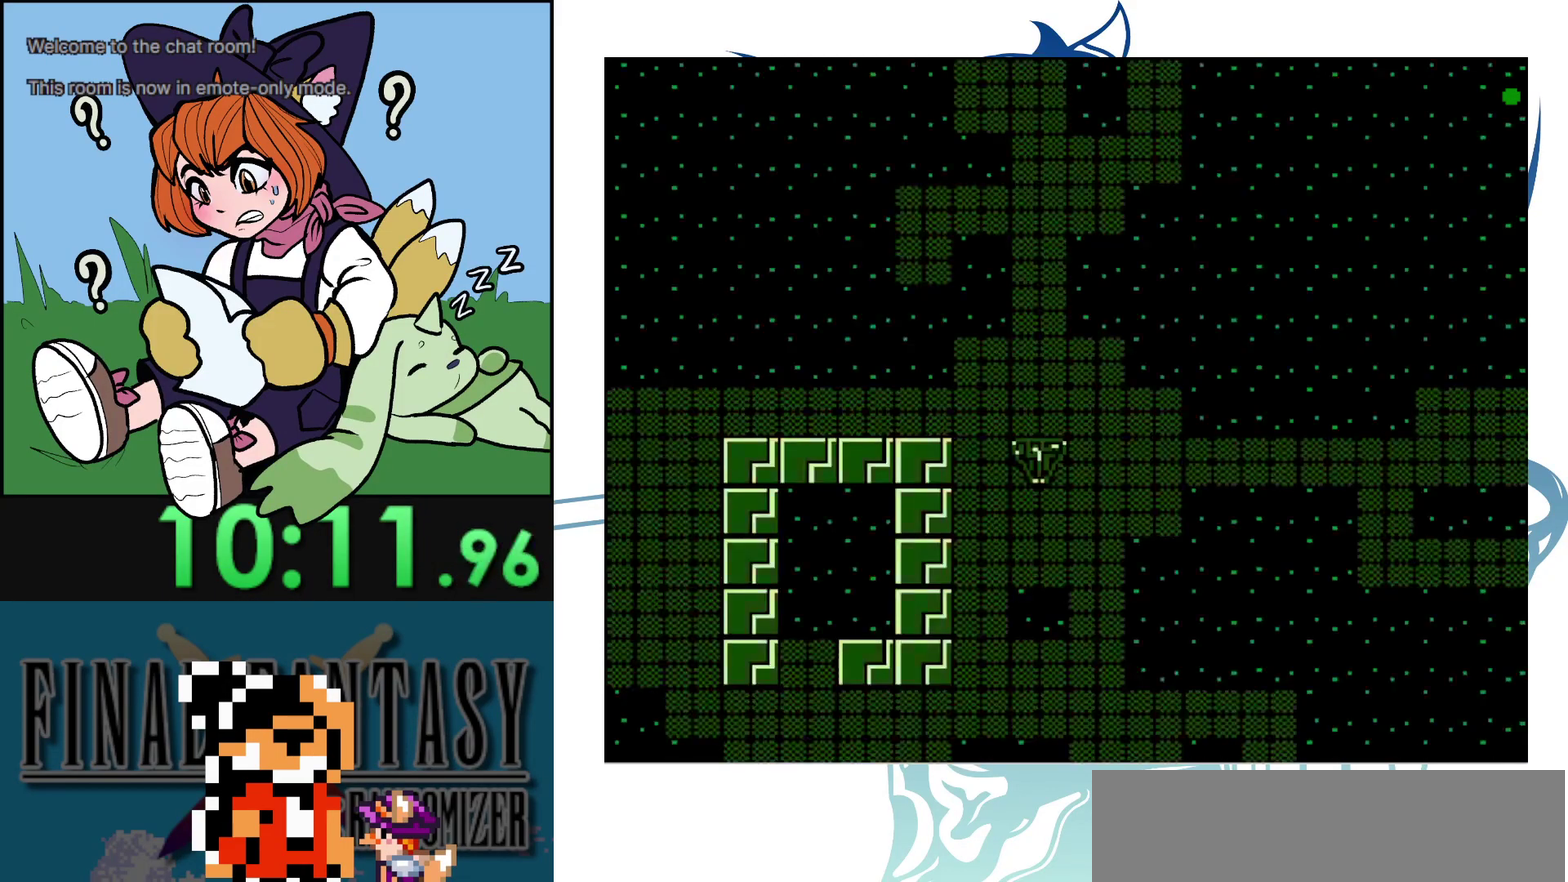
{"dt_ms": 600, "buttons": [], "events": [[233, "DPAD_DOWN", "down"], [567, "DPAD_DOWN", "up"]]}
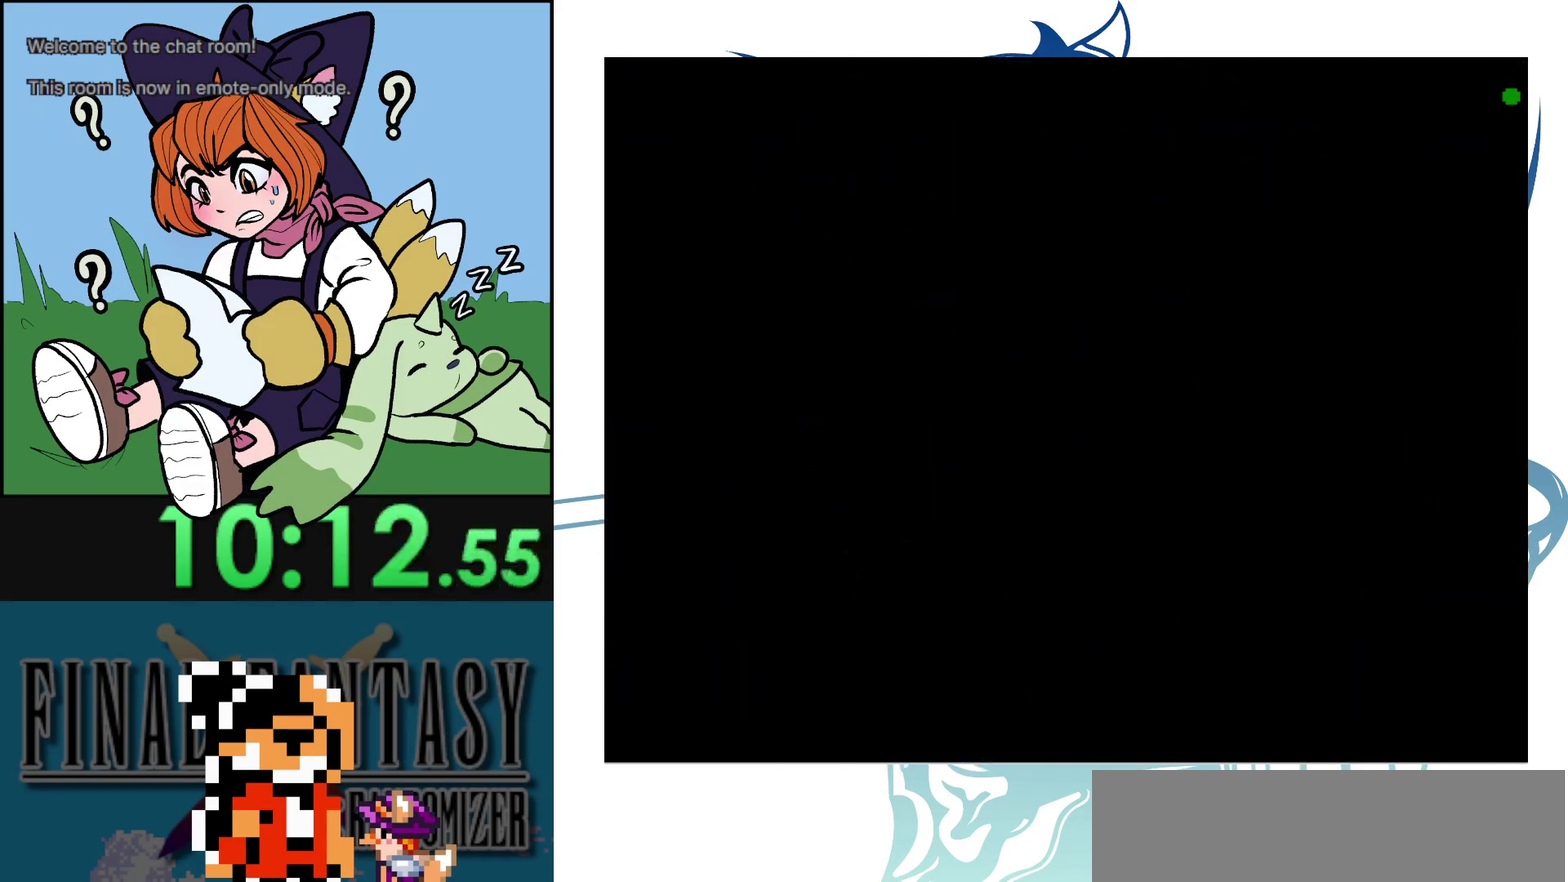
{"dt_ms": 400, "buttons": [], "events": []}
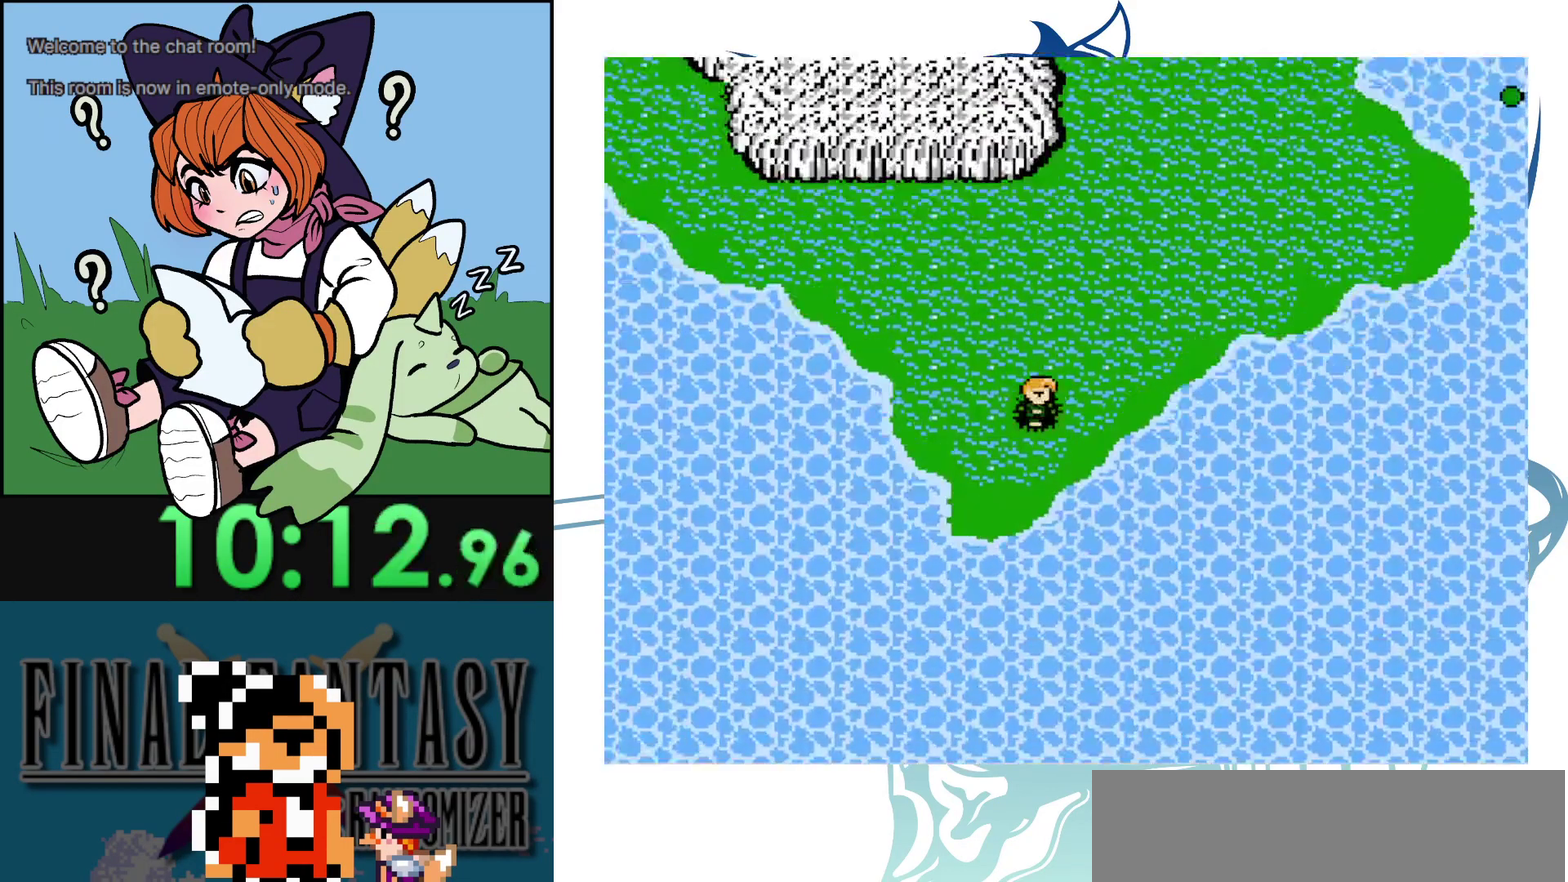
{"dt_ms": 500, "buttons": [], "events": [[417, "DPAD_RIGHT", "down"], [467, "DPAD_RIGHT", "up"]]}